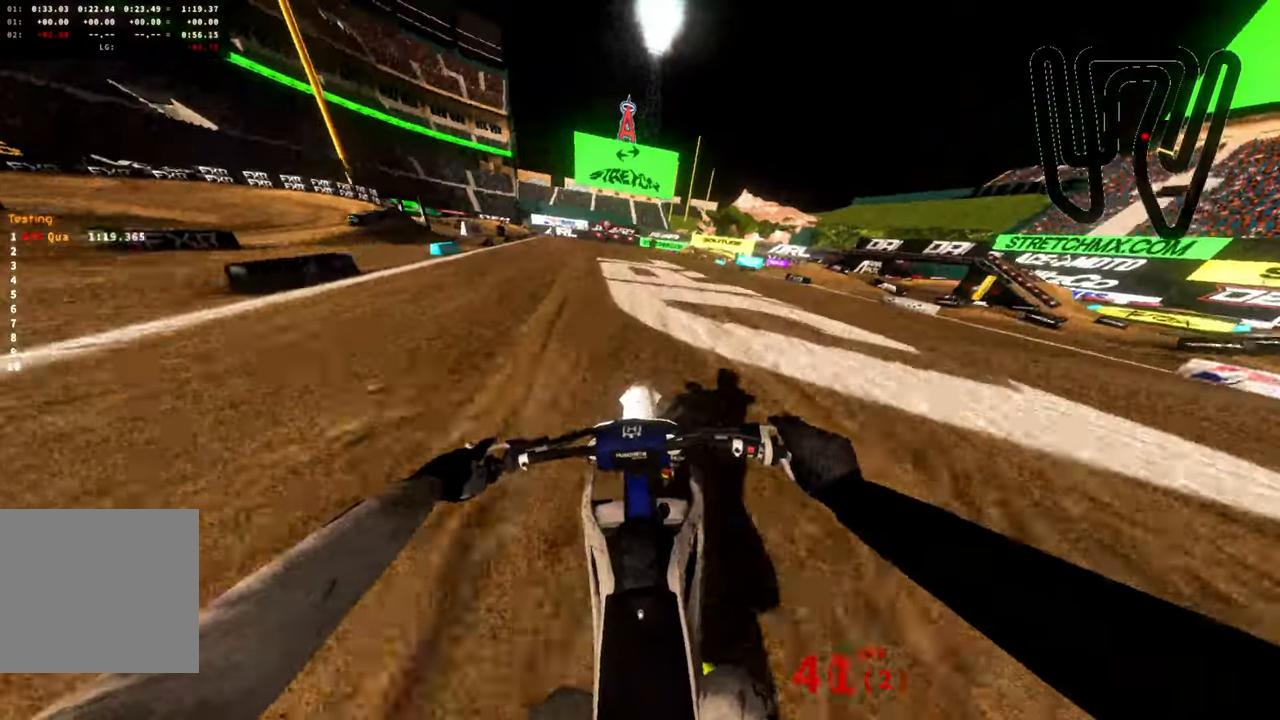
Gameplay with a controller (PlayStation layout); each line is a JSON object with the inputs held at the frame after it. "events" lists button and stick changes between this image and that frame as [ms after this image, input, new state], when the widget could be followed in between.
{"buttons": ["R2"], "left_stick": "left", "right_stick": "up-left", "events": [[267, "left_stick", "left"]]}
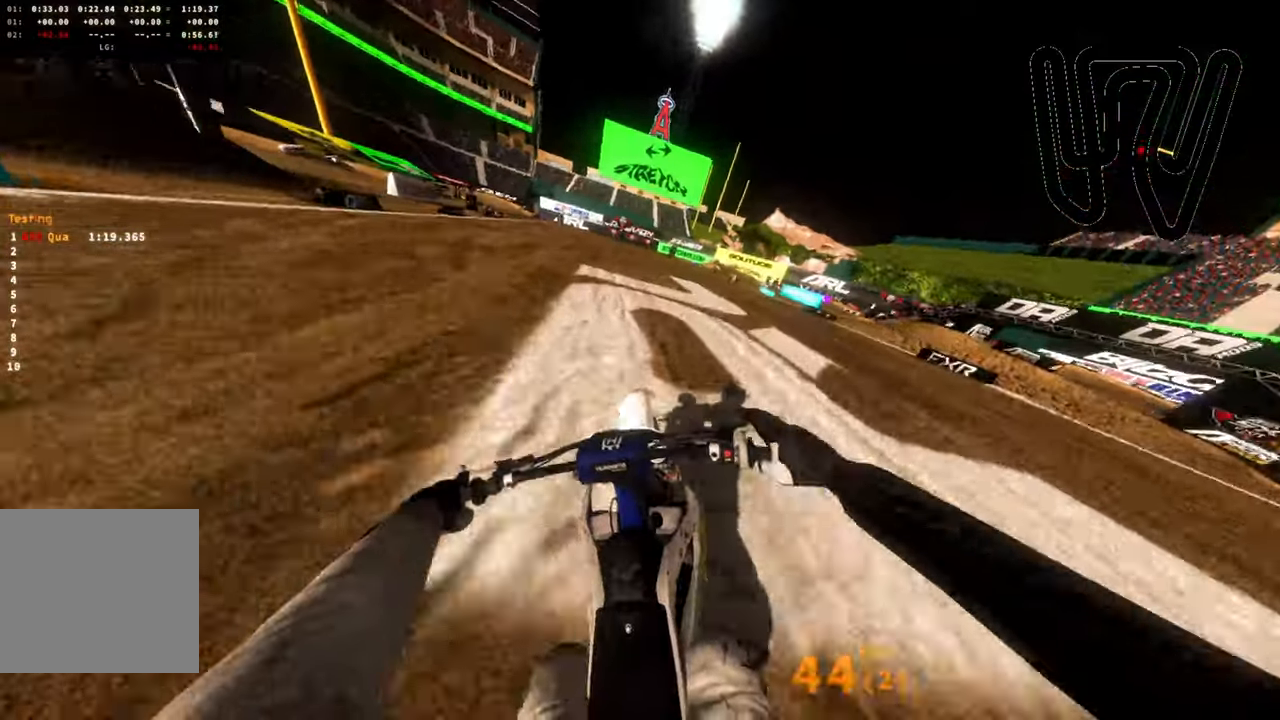
{"buttons": ["R2"], "left_stick": "down-left", "right_stick": "up-left", "events": [[17, "left_stick", "down-left"], [33, "R2", "up"], [233, "R2", "down"]]}
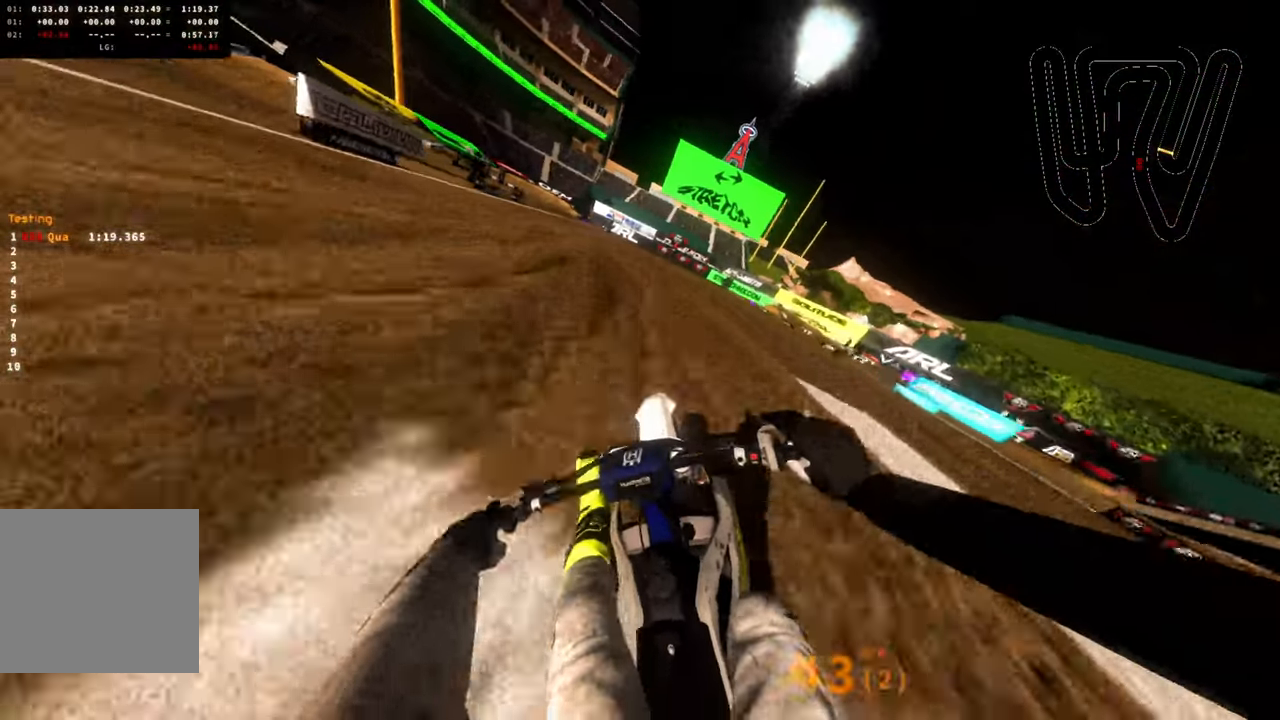
{"buttons": ["R2"], "left_stick": "left", "right_stick": "up-left", "events": [[183, "left_stick", "left"]]}
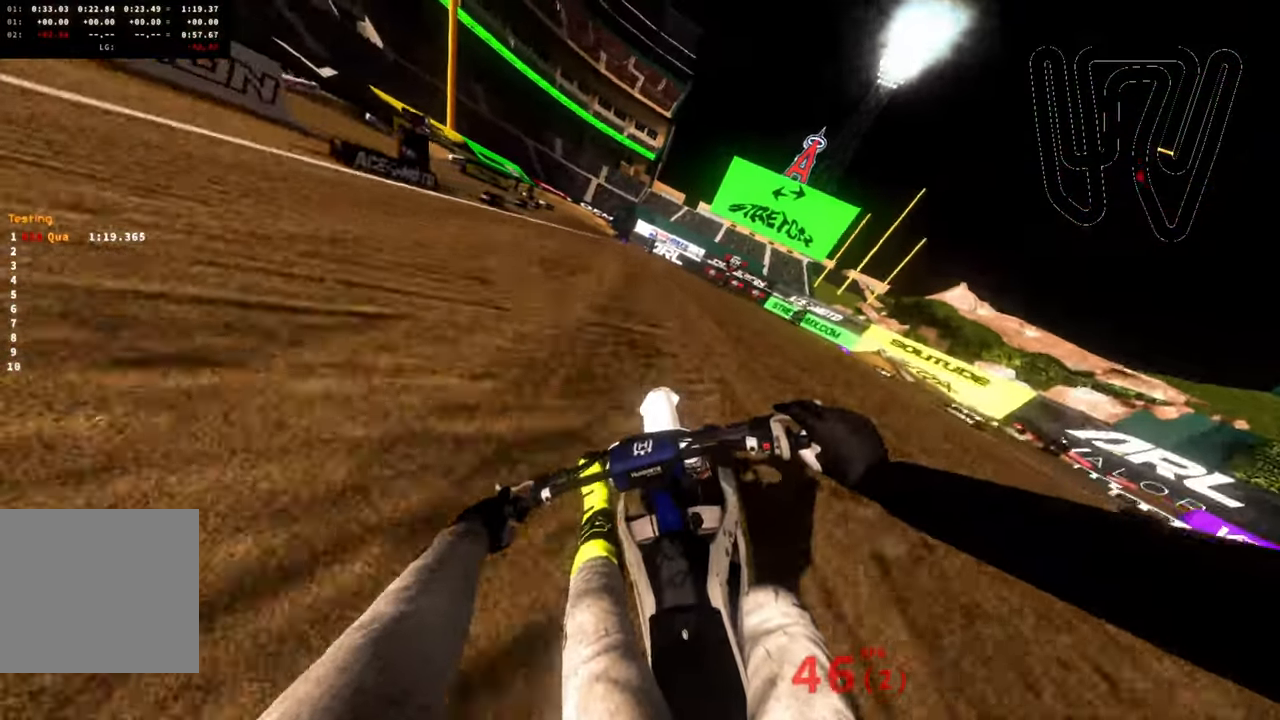
{"buttons": ["R2"], "left_stick": "center", "right_stick": "center", "events": [[150, "left_stick", "center"], [167, "right_stick", "center"]]}
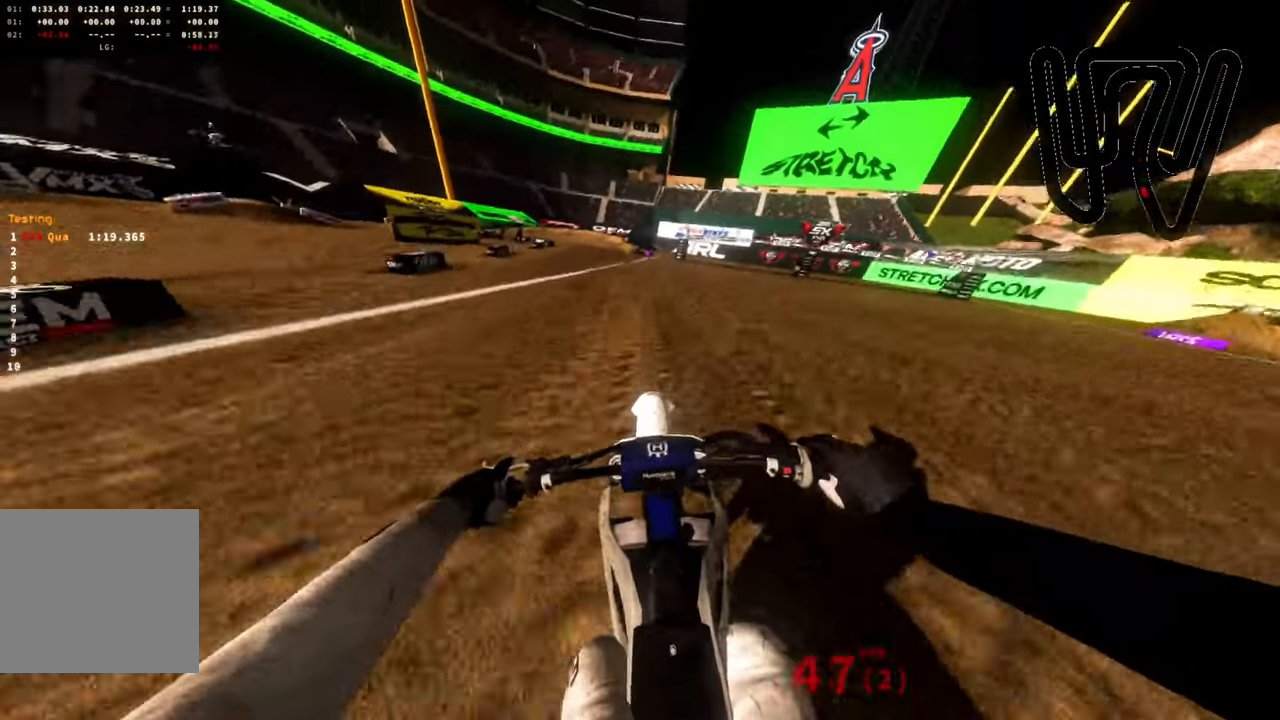
{"buttons": ["L2"], "left_stick": "center", "right_stick": "center", "events": [[217, "R2", "up"], [233, "L2", "down"]]}
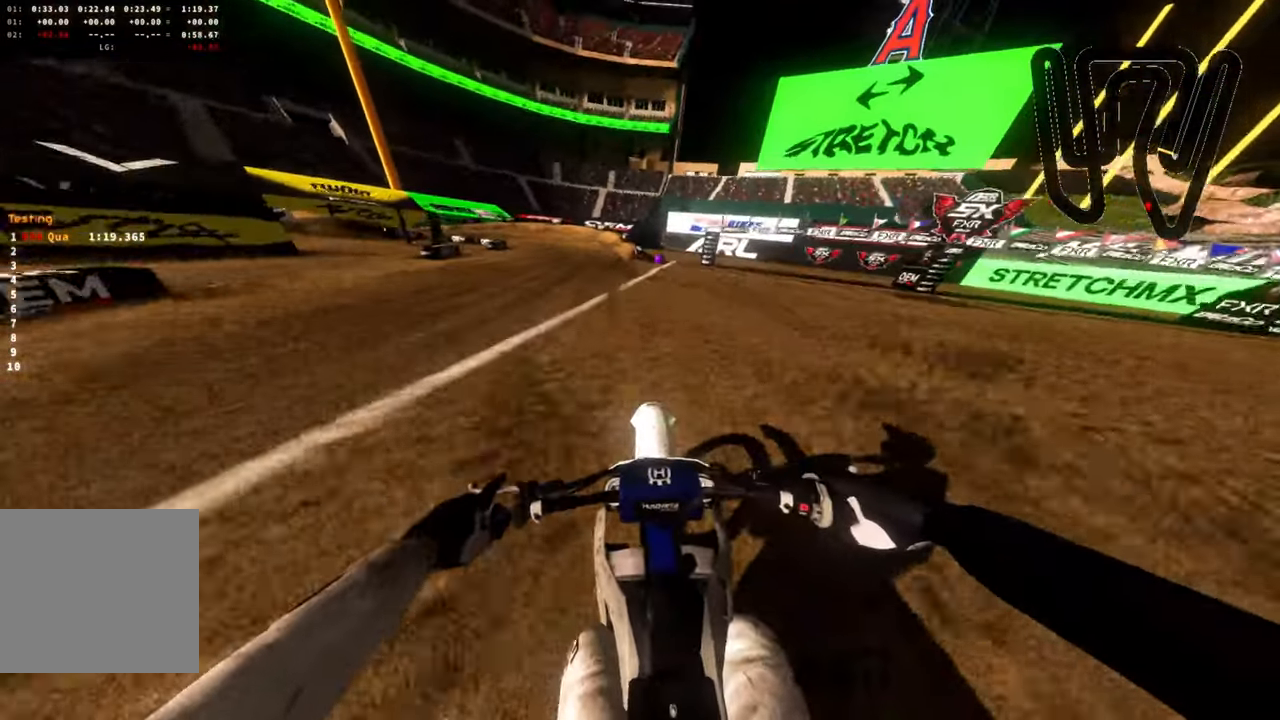
{"buttons": ["L2"], "left_stick": "left", "right_stick": "center", "events": [[233, "left_stick", "left"]]}
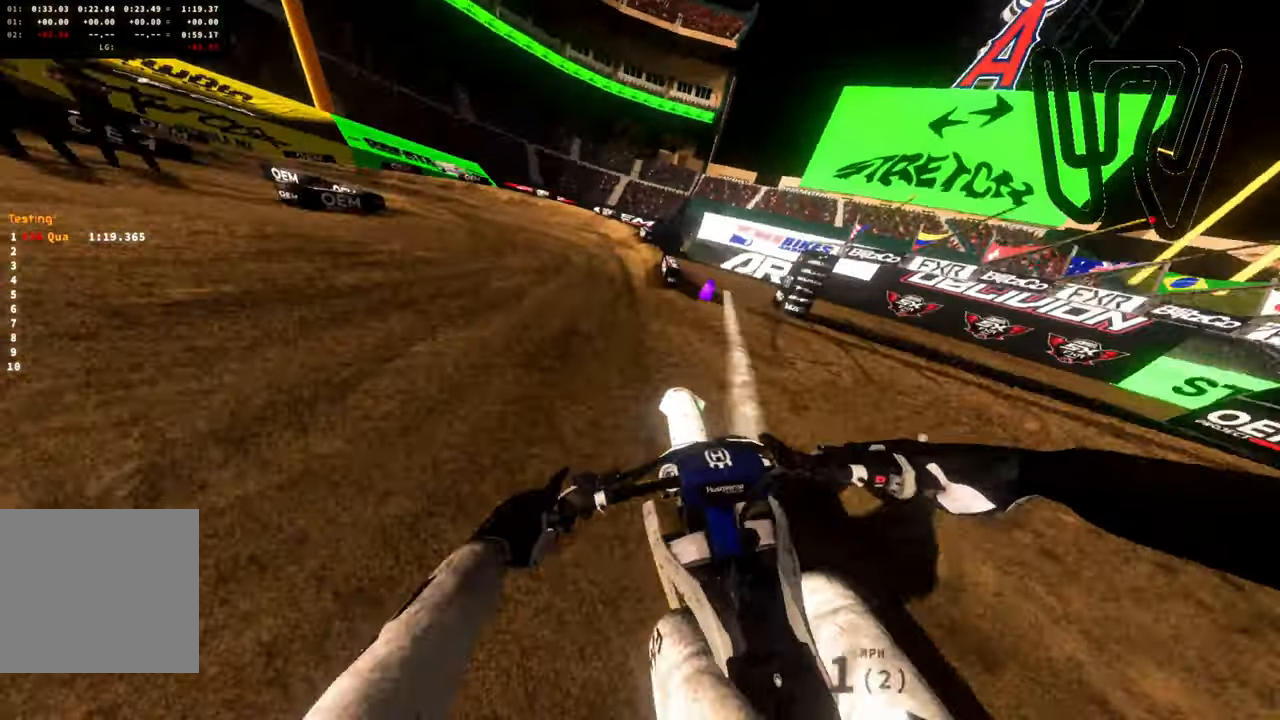
{"buttons": ["R2"], "left_stick": "left", "right_stick": "center", "events": [[400, "L2", "up"], [500, "R2", "down"]]}
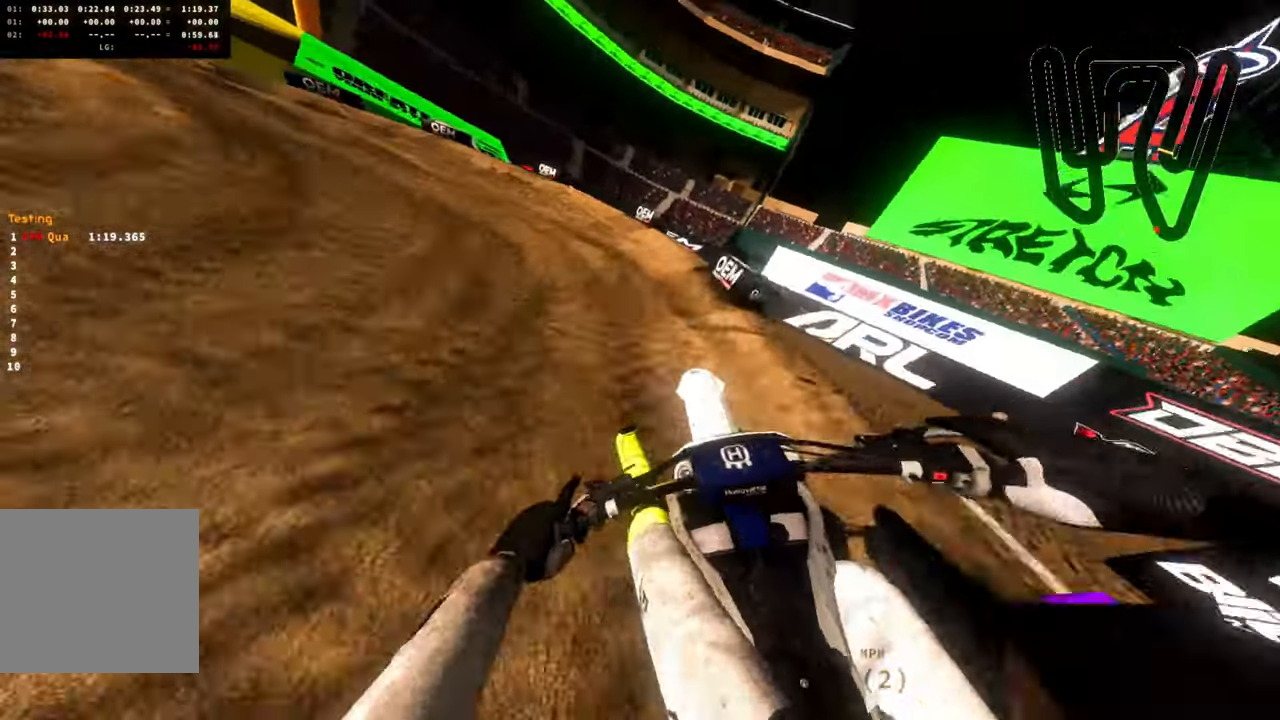
{"buttons": [], "left_stick": "left", "right_stick": "up-left", "events": [[183, "right_stick", "up-left"], [267, "R2", "up"]]}
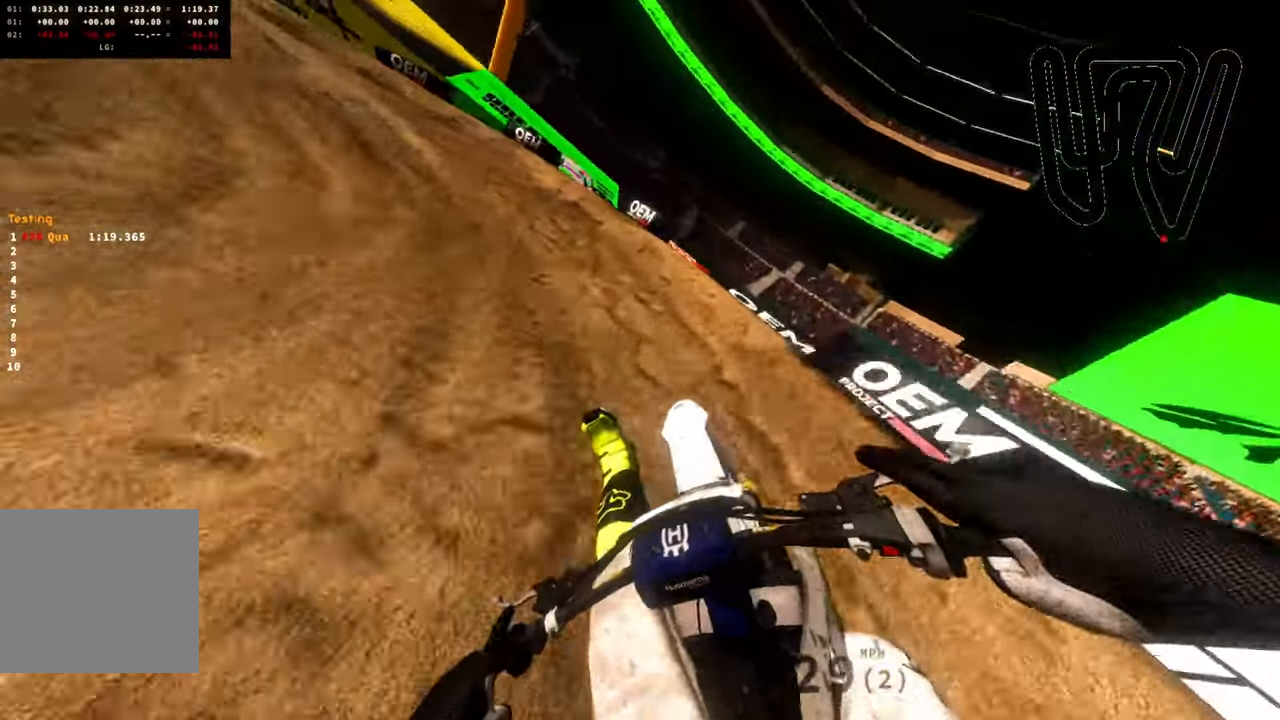
{"buttons": [], "left_stick": "left", "right_stick": "up-left", "events": [[100, "R2", "down"], [433, "R2", "up"]]}
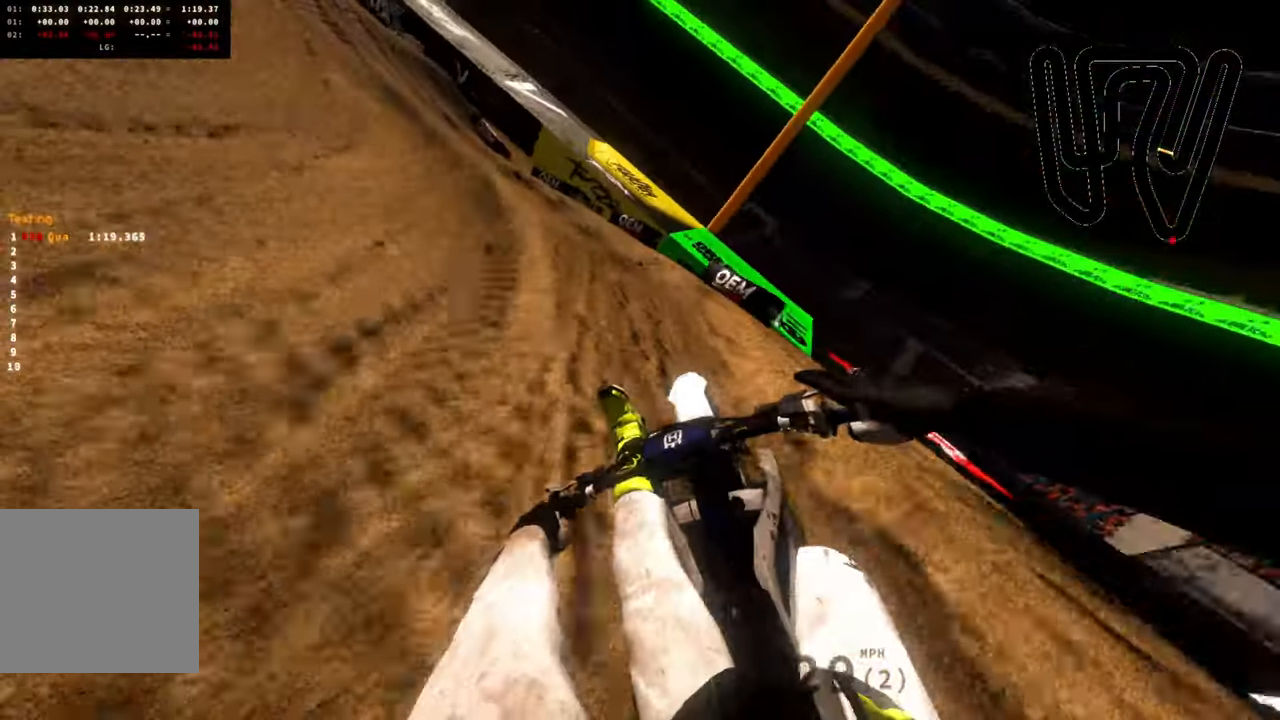
{"buttons": ["R2"], "left_stick": "left", "right_stick": "up-left", "events": [[417, "R2", "down"]]}
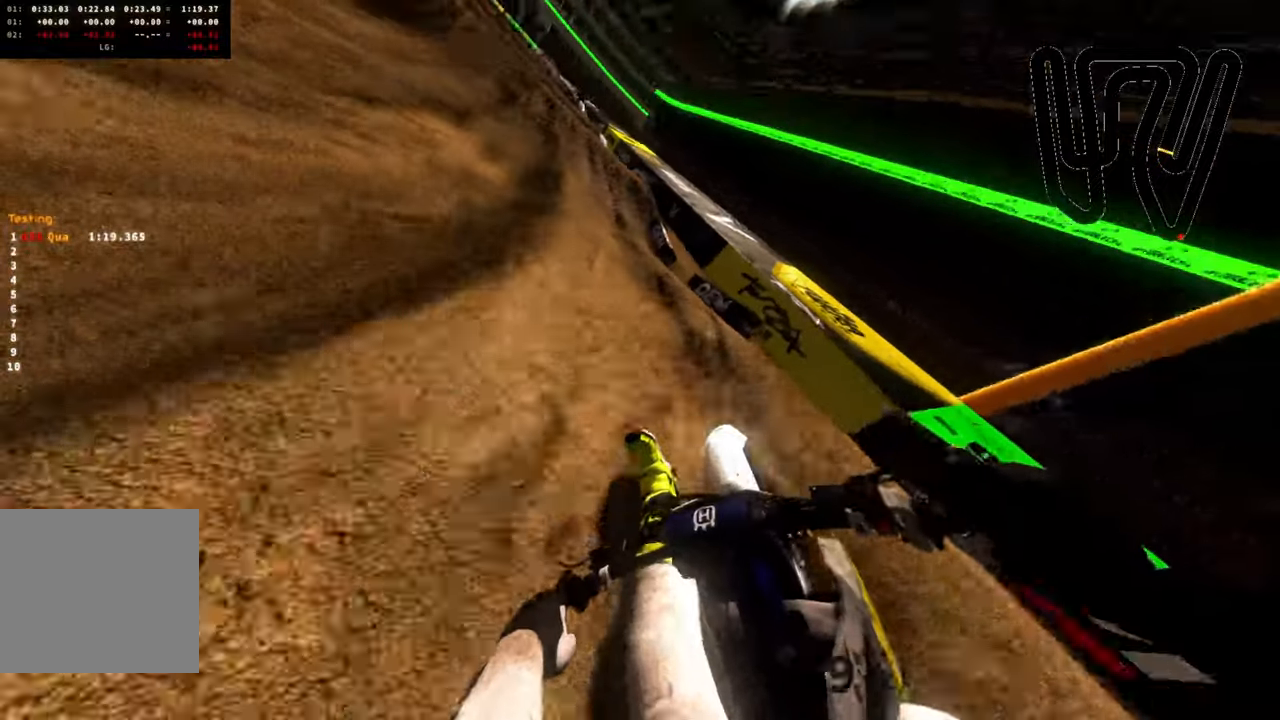
{"buttons": ["R2"], "left_stick": "right", "right_stick": "up-right", "events": [[117, "left_stick", "center"], [217, "right_stick", "up-right"], [384, "left_stick", "right"]]}
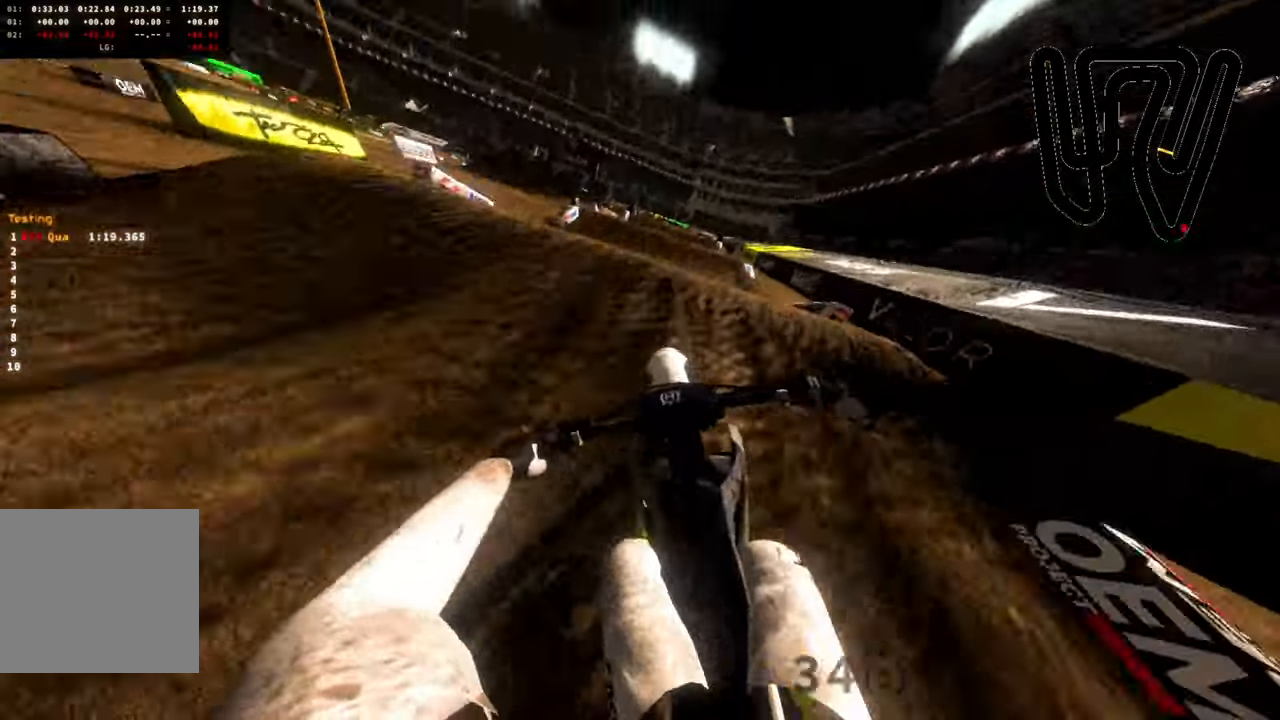
{"buttons": ["R2"], "left_stick": "up-right", "right_stick": "up-left", "events": [[17, "R2", "up"], [67, "R2", "down"], [167, "left_stick", "center"], [217, "R2", "up"], [284, "right_stick", "center"], [300, "R2", "down"], [300, "left_stick", "up"], [334, "right_stick", "up-left"], [434, "left_stick", "up-right"]]}
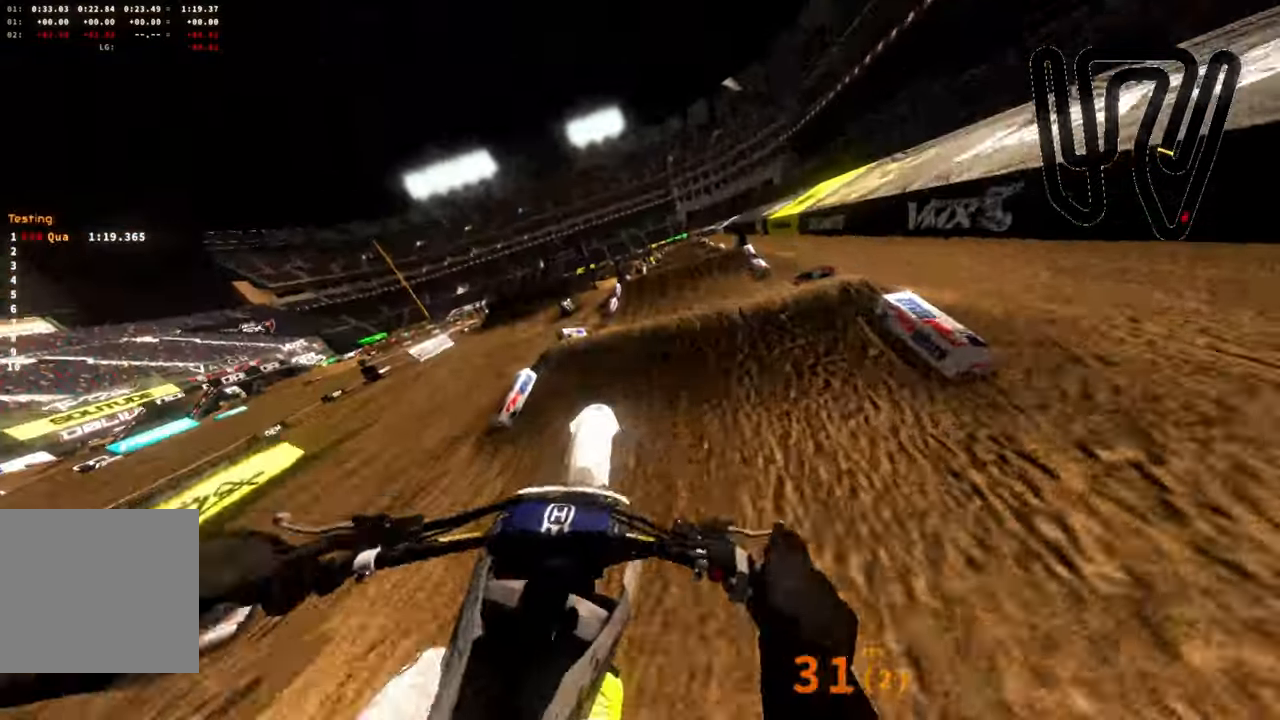
{"buttons": ["R2"], "left_stick": "down-right", "right_stick": "up", "events": [[17, "R2", "up"], [50, "left_stick", "right"], [200, "R2", "down"], [234, "left_stick", "down-right"], [500, "right_stick", "up"]]}
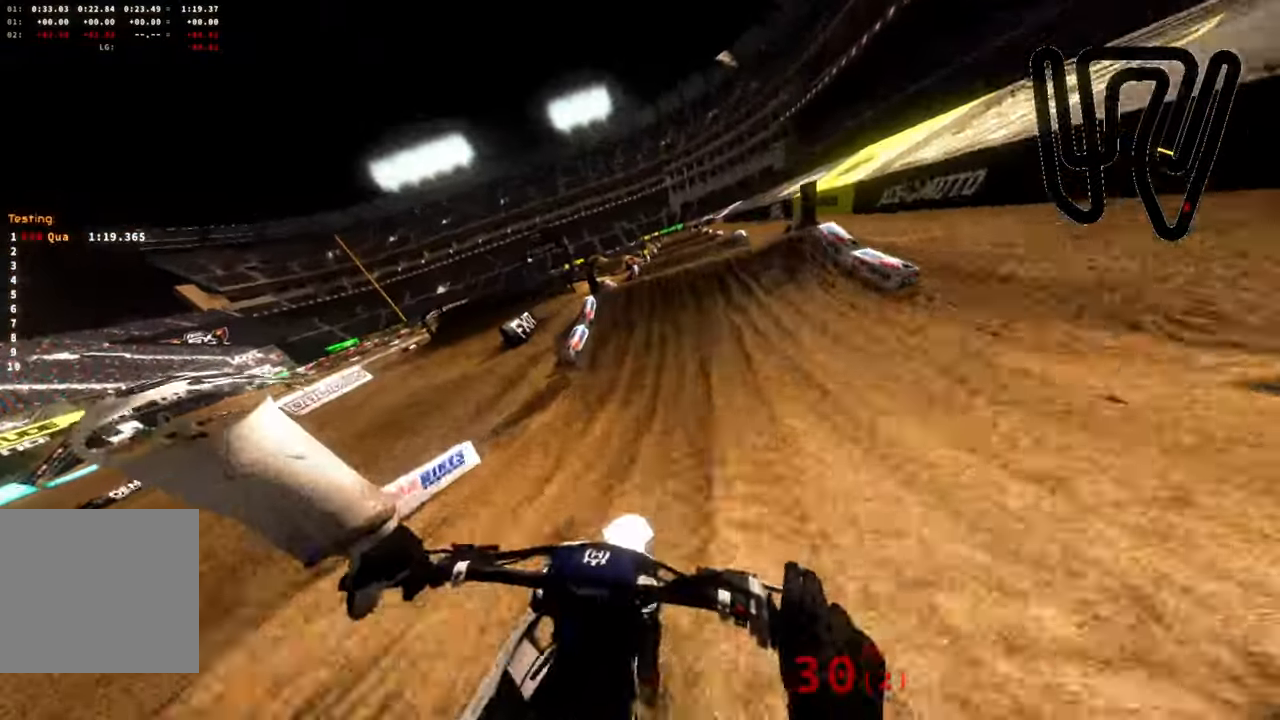
{"buttons": ["R2"], "left_stick": "center", "right_stick": "up", "events": [[484, "left_stick", "center"]]}
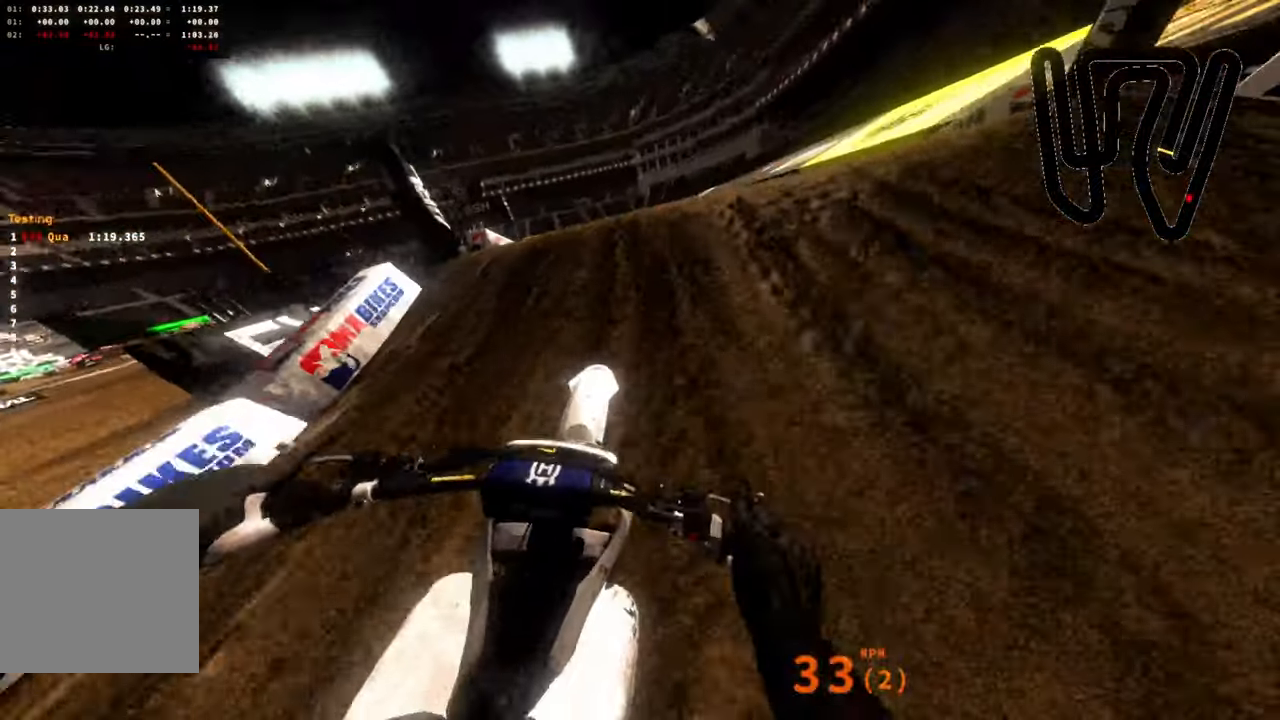
{"buttons": [], "left_stick": "center", "right_stick": "up", "events": [[67, "R2", "up"], [217, "L2", "down"], [434, "L2", "up"]]}
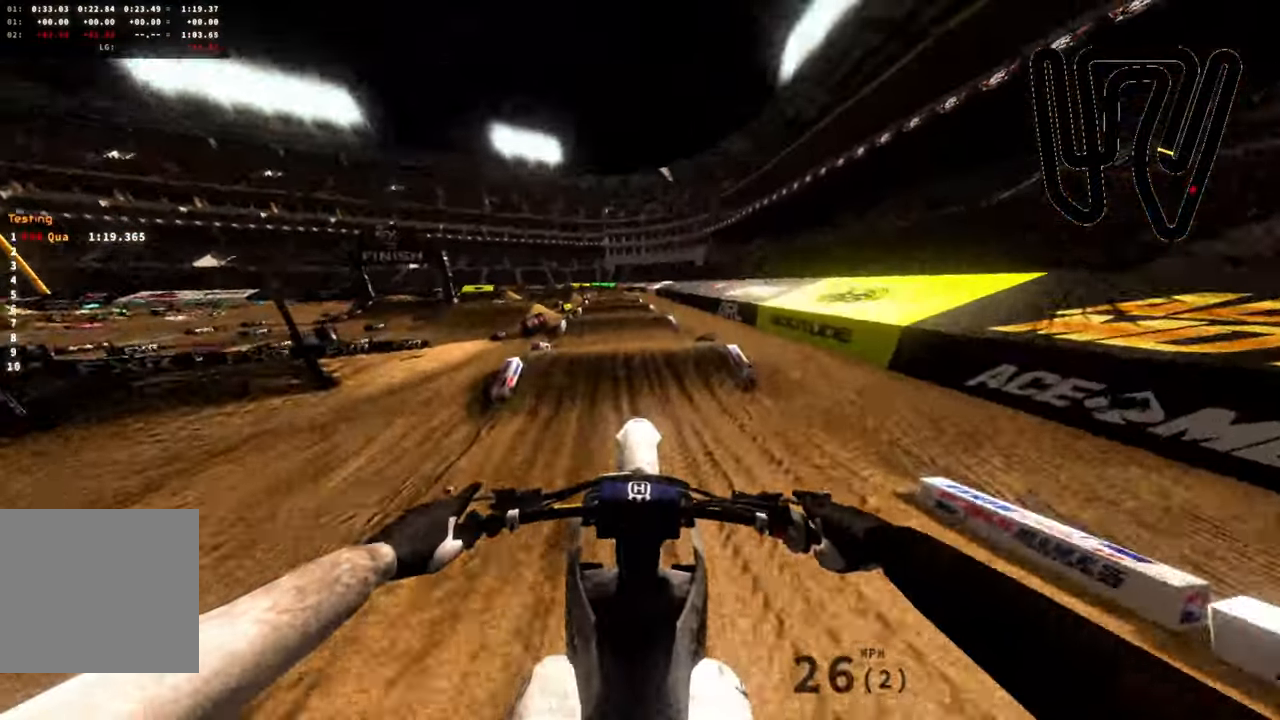
{"buttons": ["R2"], "left_stick": "down", "right_stick": "up-right", "events": [[134, "right_stick", "up-right"], [434, "R2", "down"], [500, "left_stick", "down"]]}
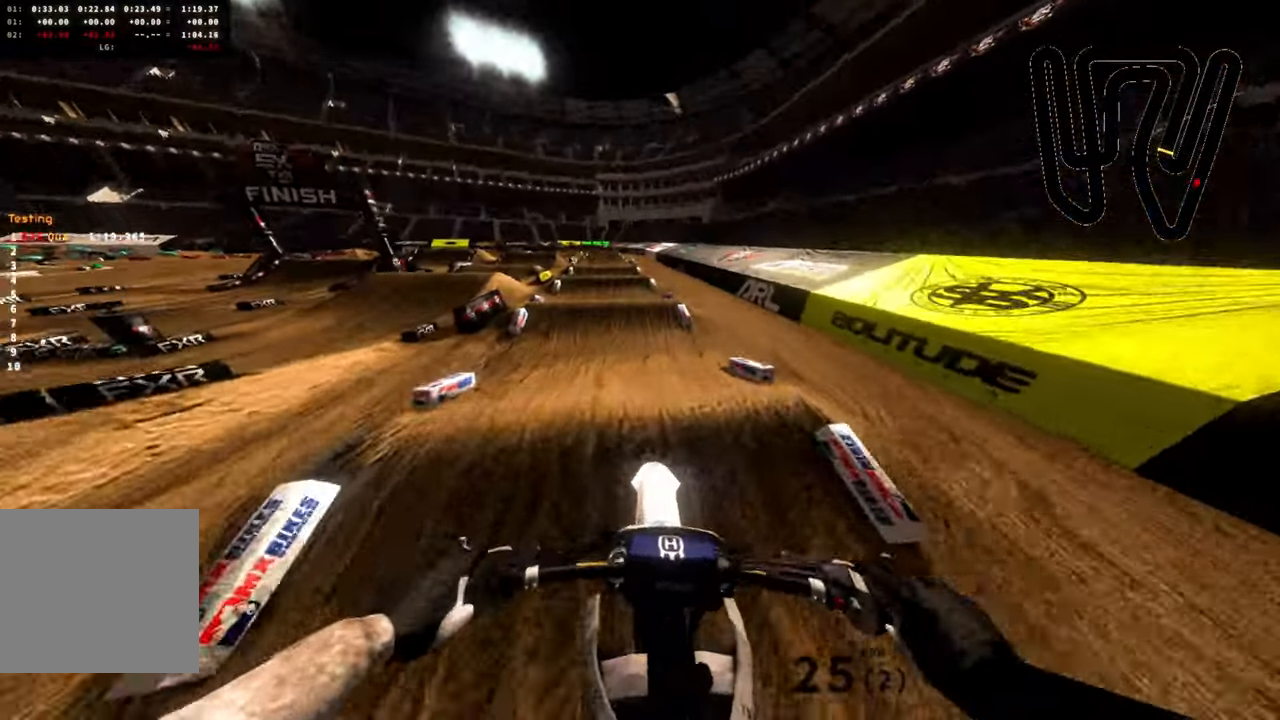
{"buttons": ["R2"], "left_stick": "down-left", "right_stick": "center", "events": [[84, "right_stick", "center"], [200, "L3", "down"], [334, "L3", "up"], [484, "left_stick", "down-left"]]}
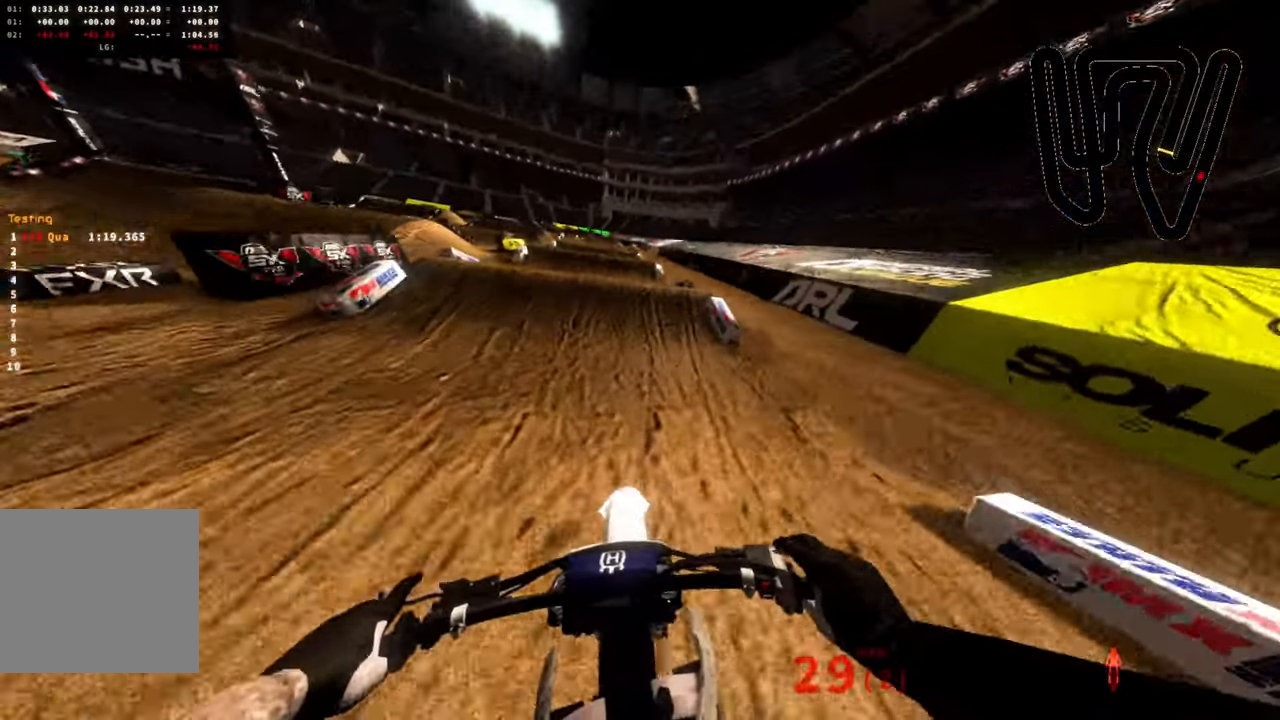
{"buttons": ["R2"], "left_stick": "center", "right_stick": "up", "events": [[67, "right_stick", "up-left"], [334, "left_stick", "center"], [484, "right_stick", "up"]]}
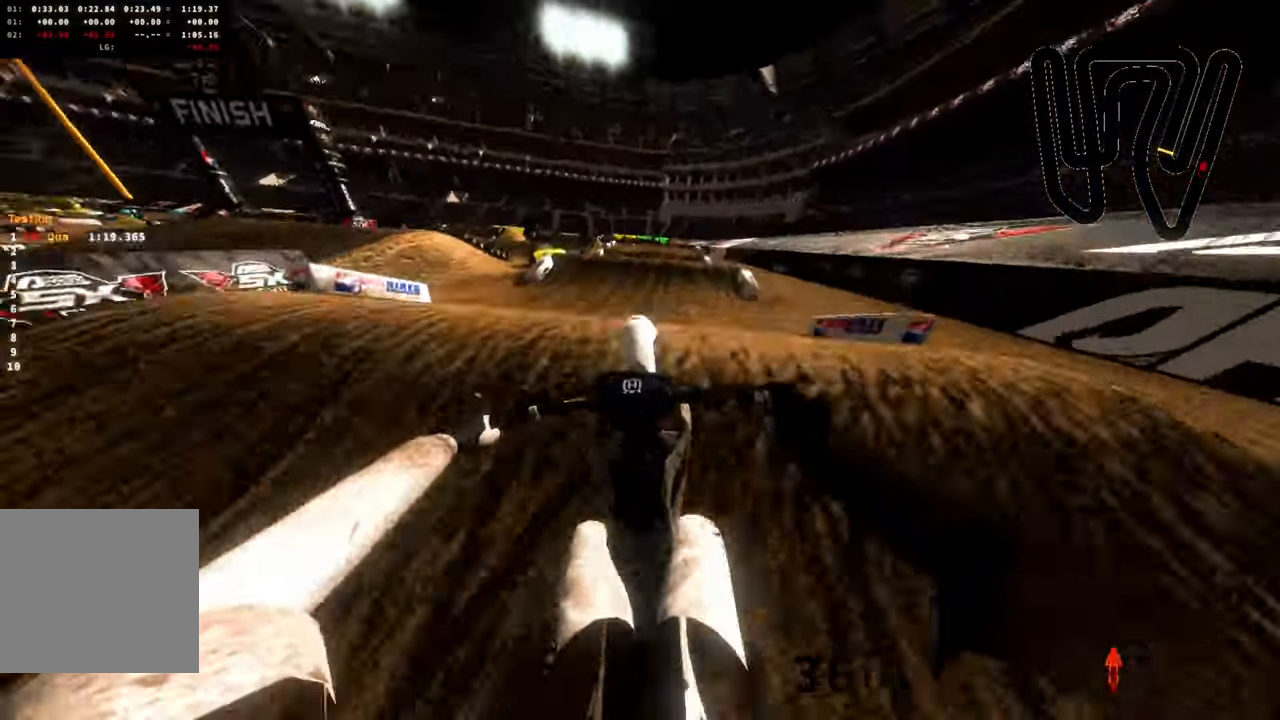
{"buttons": ["R2"], "left_stick": "up", "right_stick": "up-left", "events": [[84, "left_stick", "up"], [284, "right_stick", "up-left"]]}
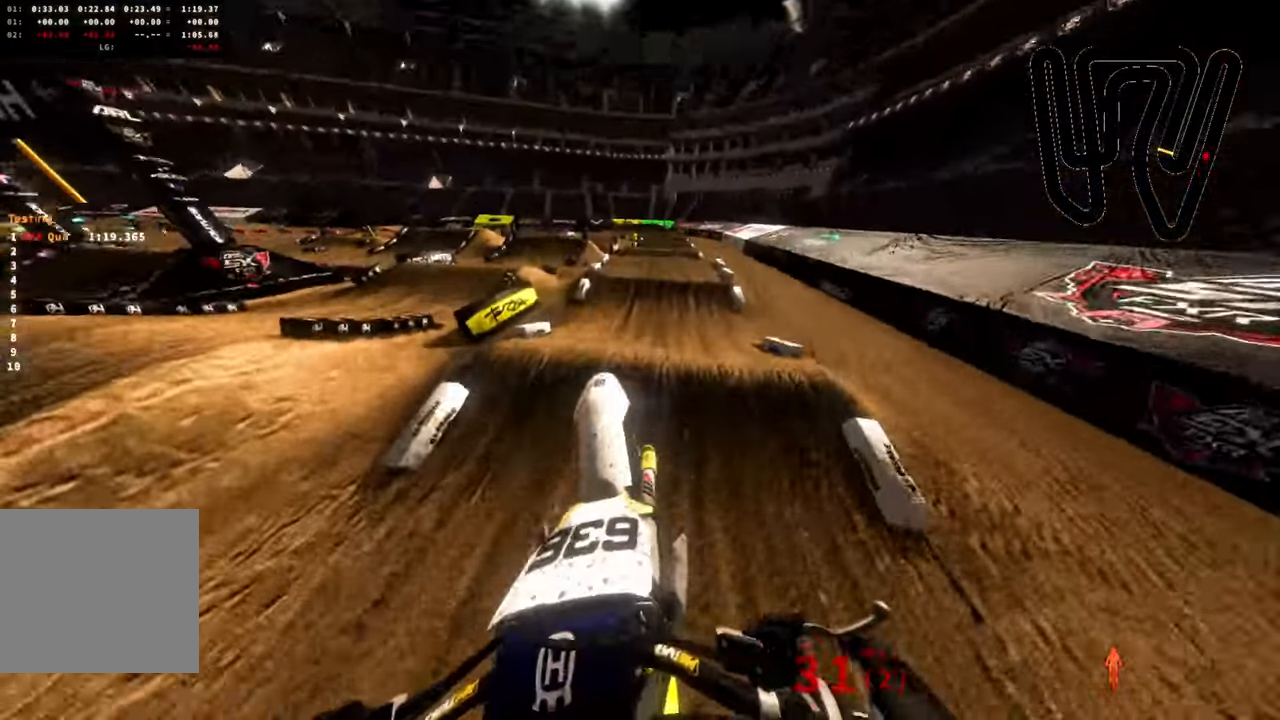
{"buttons": ["R2"], "left_stick": "up", "right_stick": "up", "events": [[250, "right_stick", "up"]]}
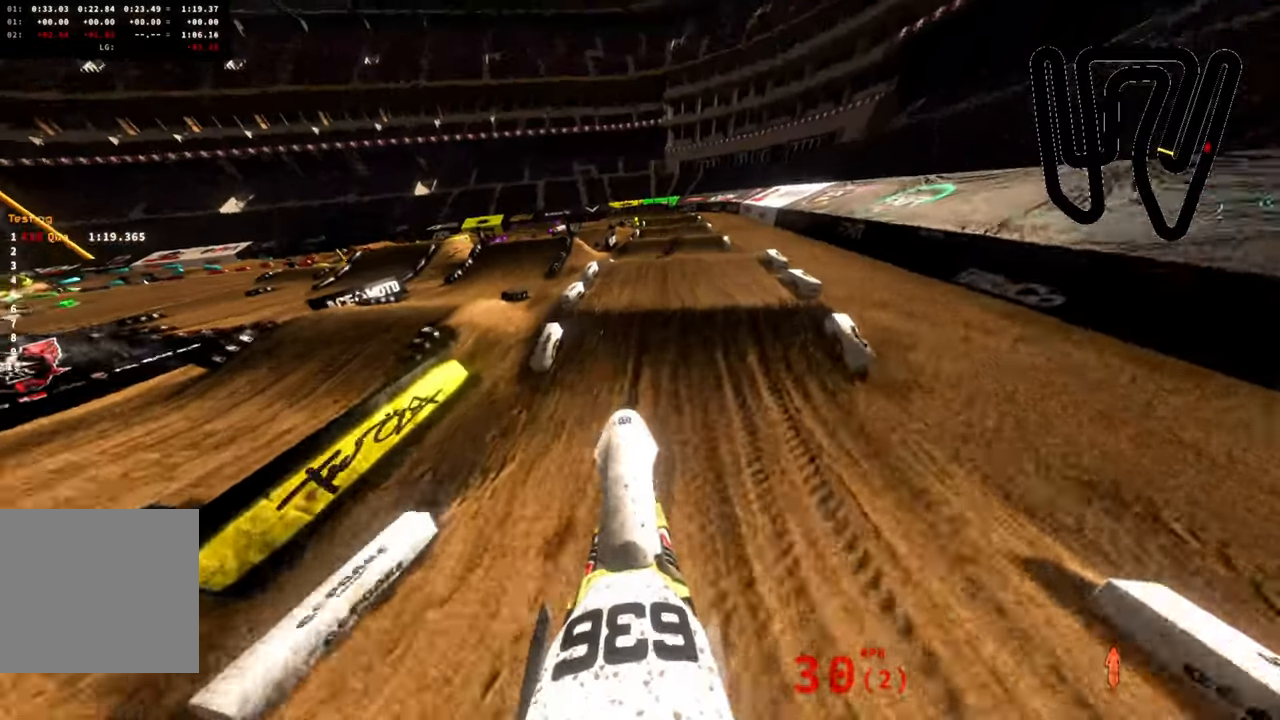
{"buttons": [], "left_stick": "center", "right_stick": "up", "events": [[450, "R2", "up"], [450, "left_stick", "center"]]}
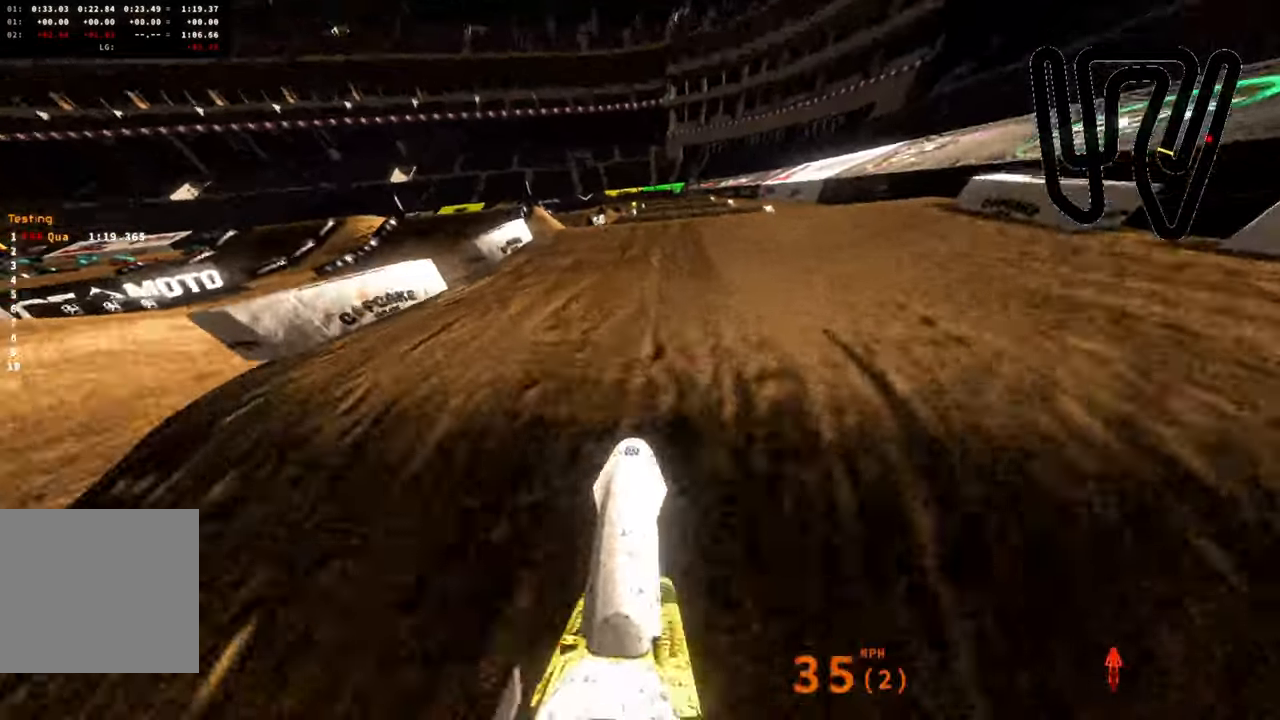
{"buttons": ["L2"], "left_stick": "right", "right_stick": "up", "events": [[133, "R2", "down"], [316, "left_stick", "right"], [383, "R2", "up"], [466, "L2", "down"]]}
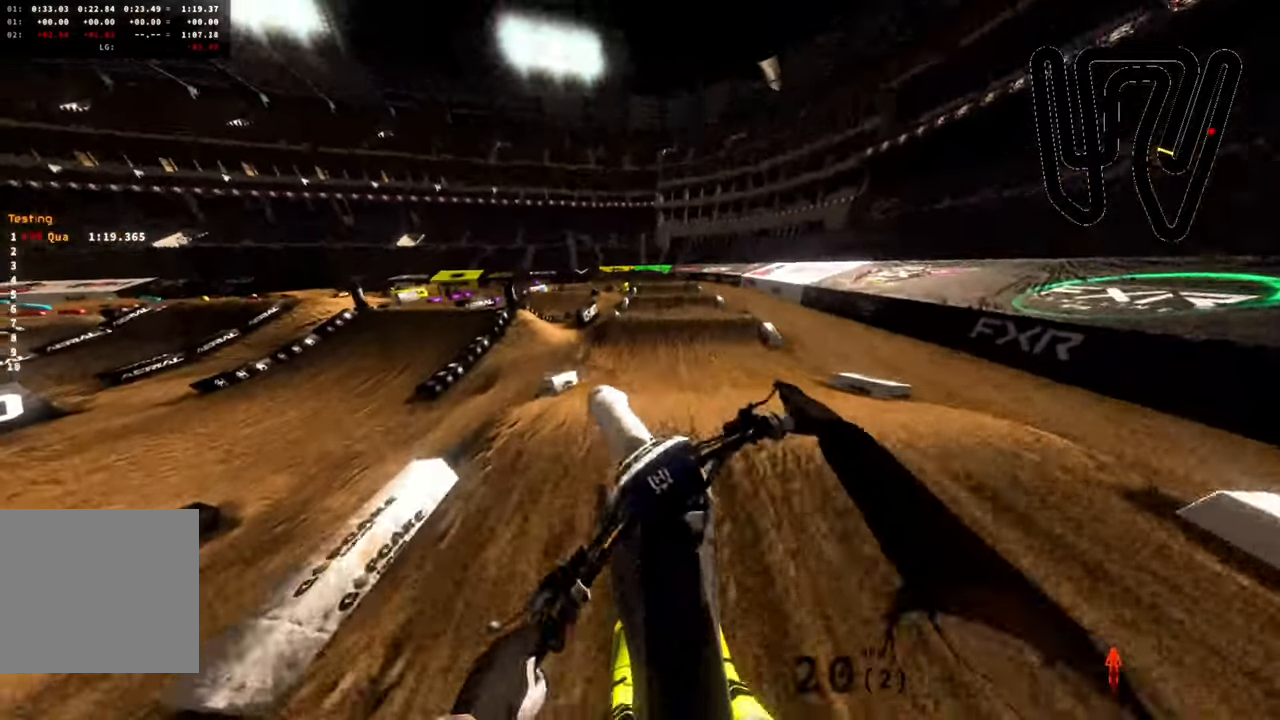
{"buttons": ["L2"], "left_stick": "center", "right_stick": "up-right", "events": [[16, "right_stick", "up-right"], [266, "L3", "down"], [366, "left_stick", "center"], [383, "L3", "up"]]}
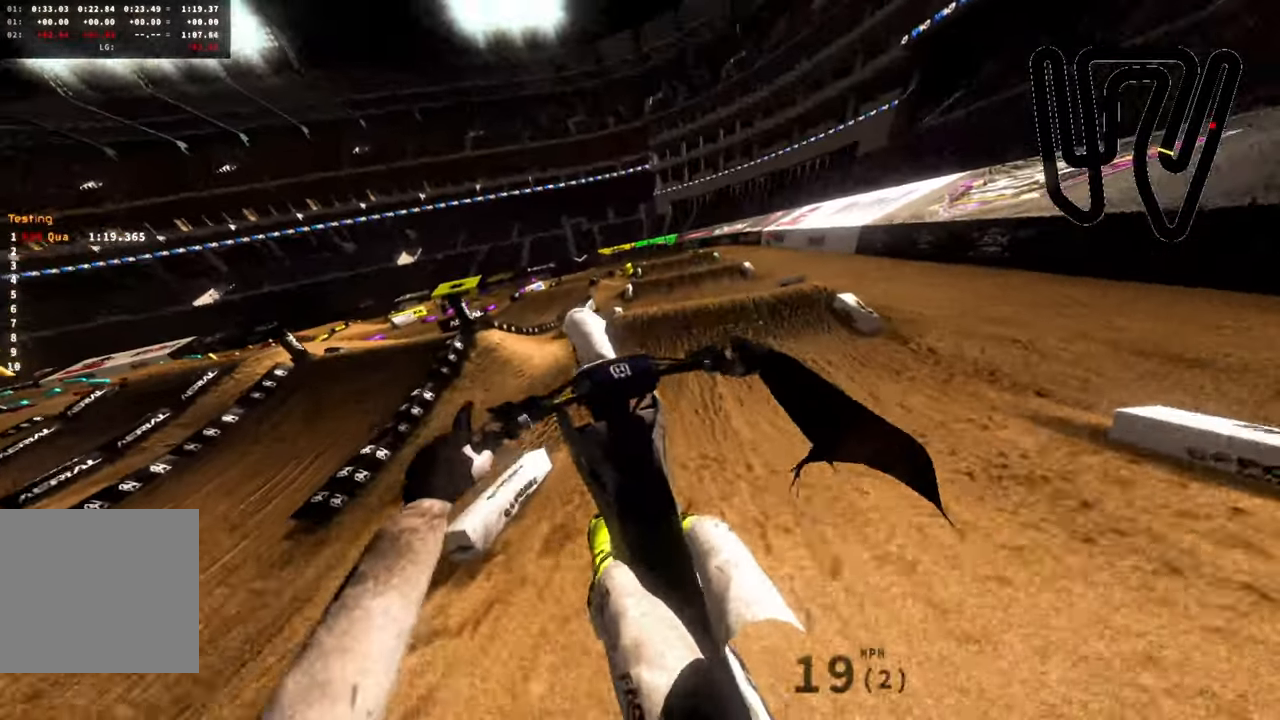
{"buttons": ["R2"], "left_stick": "center", "right_stick": "up", "events": [[83, "right_stick", "up"], [183, "L1", "down"], [216, "left_stick", "left"], [233, "L1", "up"], [316, "L2", "up"], [316, "R2", "down"], [366, "left_stick", "center"]]}
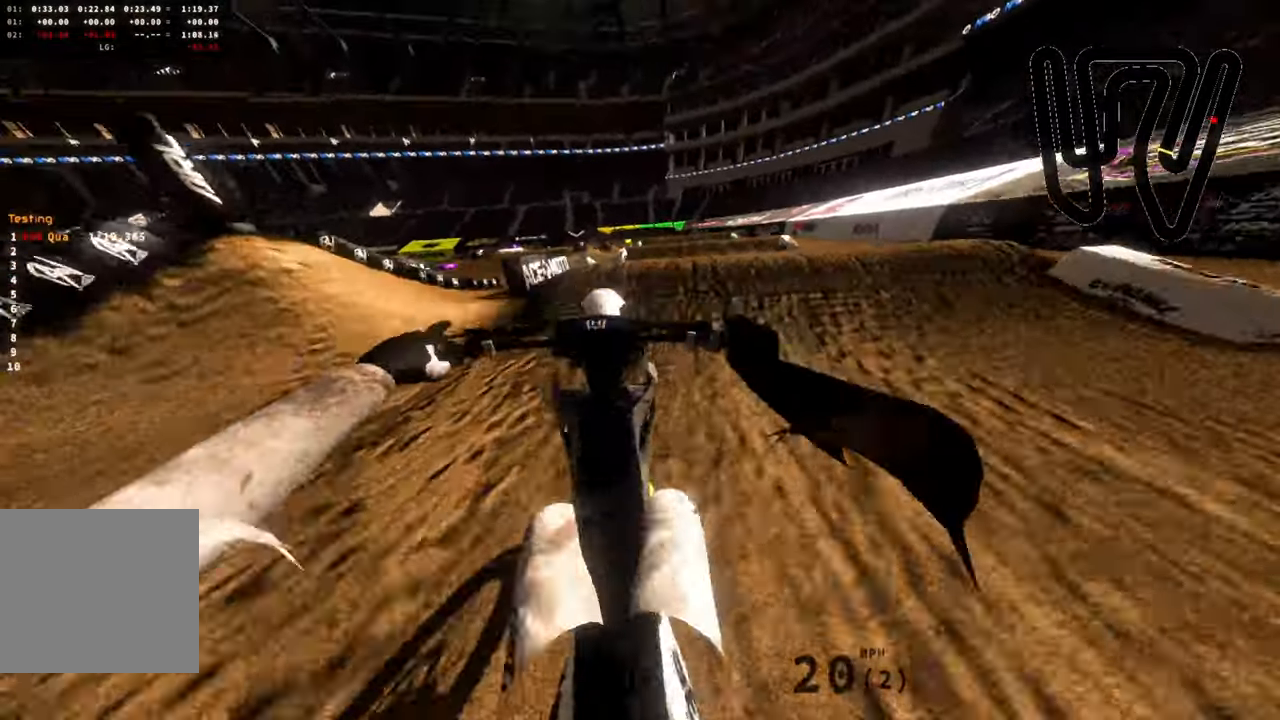
{"buttons": ["R2"], "left_stick": "center", "right_stick": "up", "events": [[50, "left_stick", "right"], [100, "left_stick", "up-right"], [250, "left_stick", "center"]]}
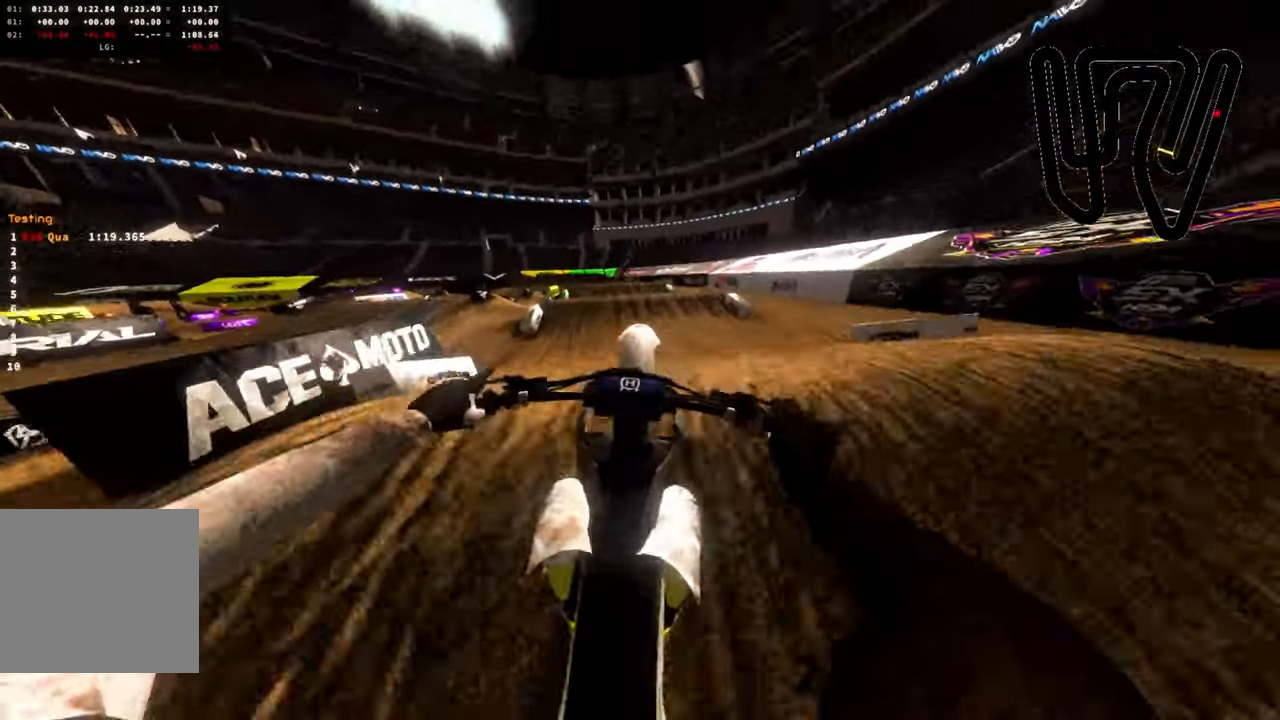
{"buttons": [], "left_stick": "up-right", "right_stick": "up", "events": [[83, "left_stick", "up-right"], [233, "R2", "up"]]}
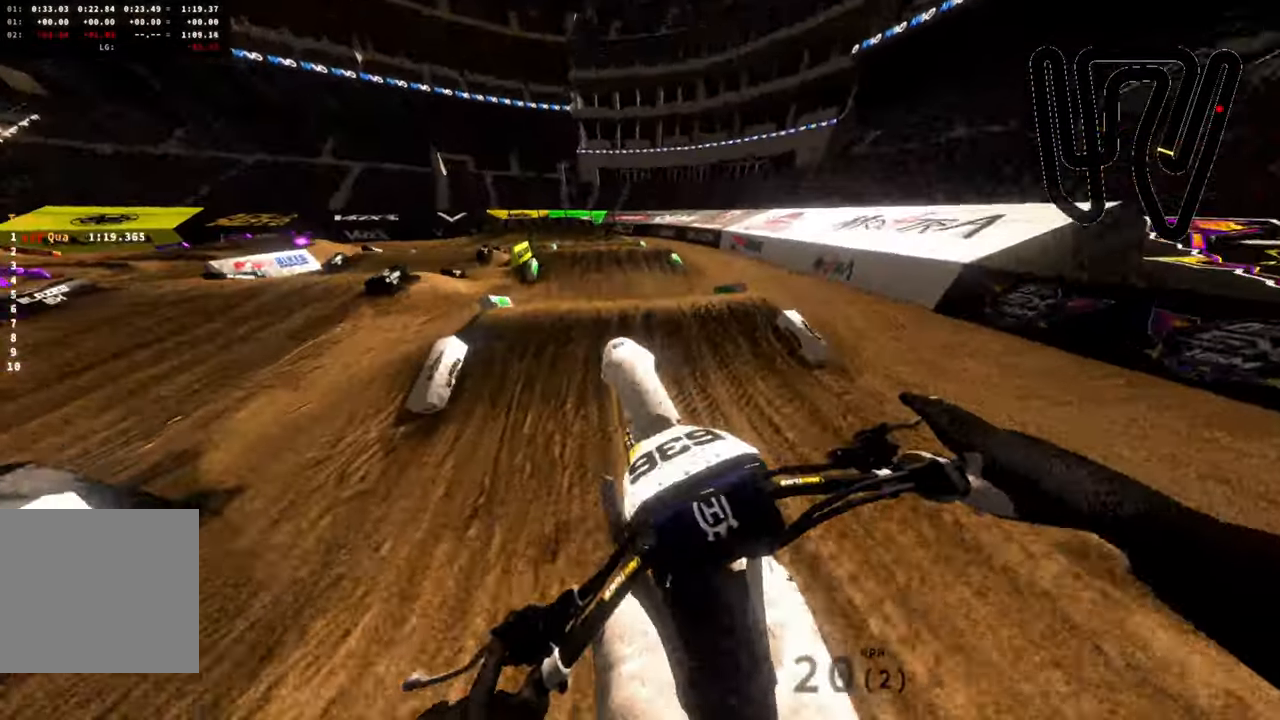
{"buttons": ["R2"], "left_stick": "down", "right_stick": "up-right", "events": [[66, "left_stick", "center"], [133, "right_stick", "up-right"], [166, "left_stick", "down"], [366, "L3", "down"], [466, "L3", "up"], [500, "R2", "down"]]}
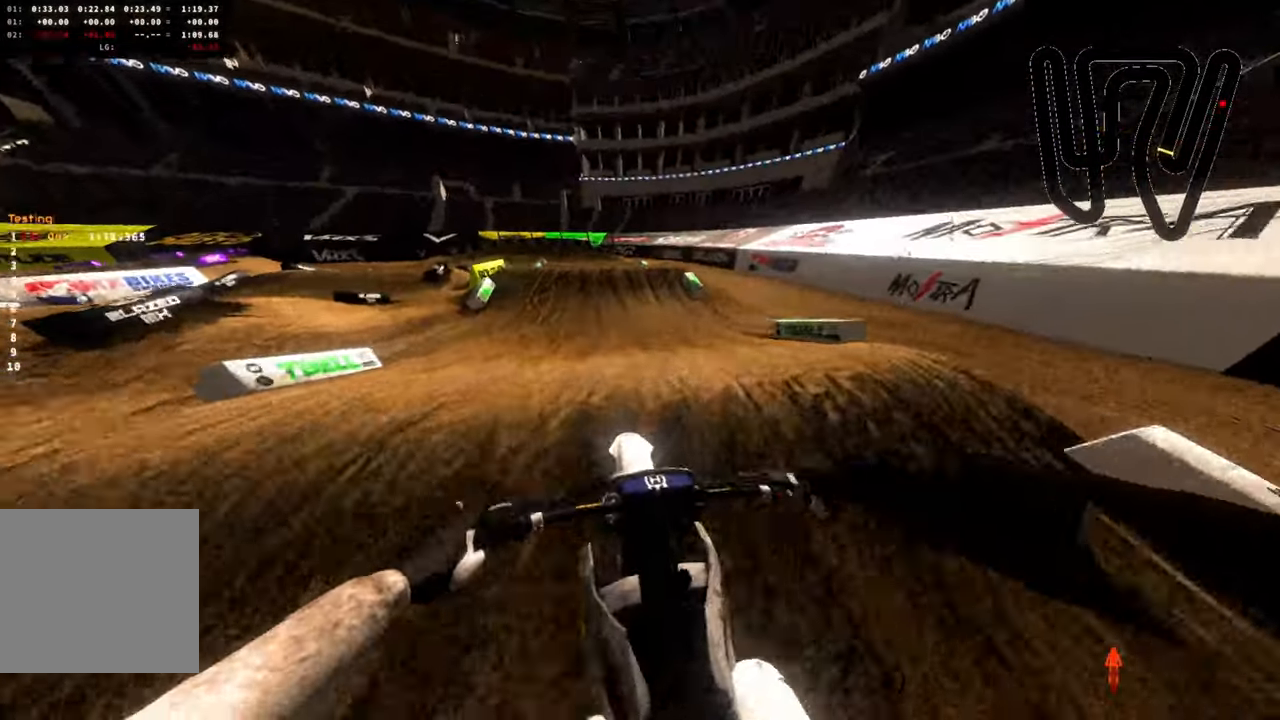
{"buttons": [], "left_stick": "center", "right_stick": "left", "events": [[33, "right_stick", "center"], [150, "R2", "up"], [183, "left_stick", "center"], [233, "right_stick", "left"]]}
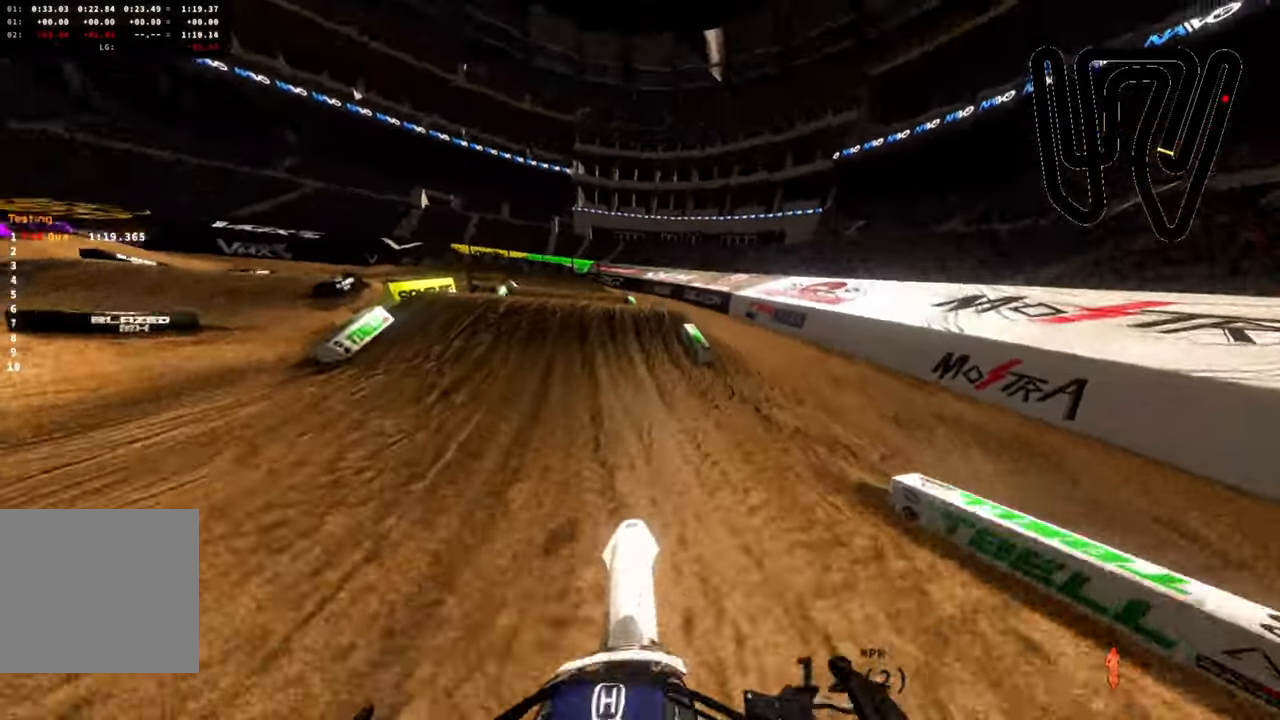
{"buttons": ["R2"], "left_stick": "center", "right_stick": "up-left", "events": [[33, "R2", "down"], [450, "right_stick", "up-left"]]}